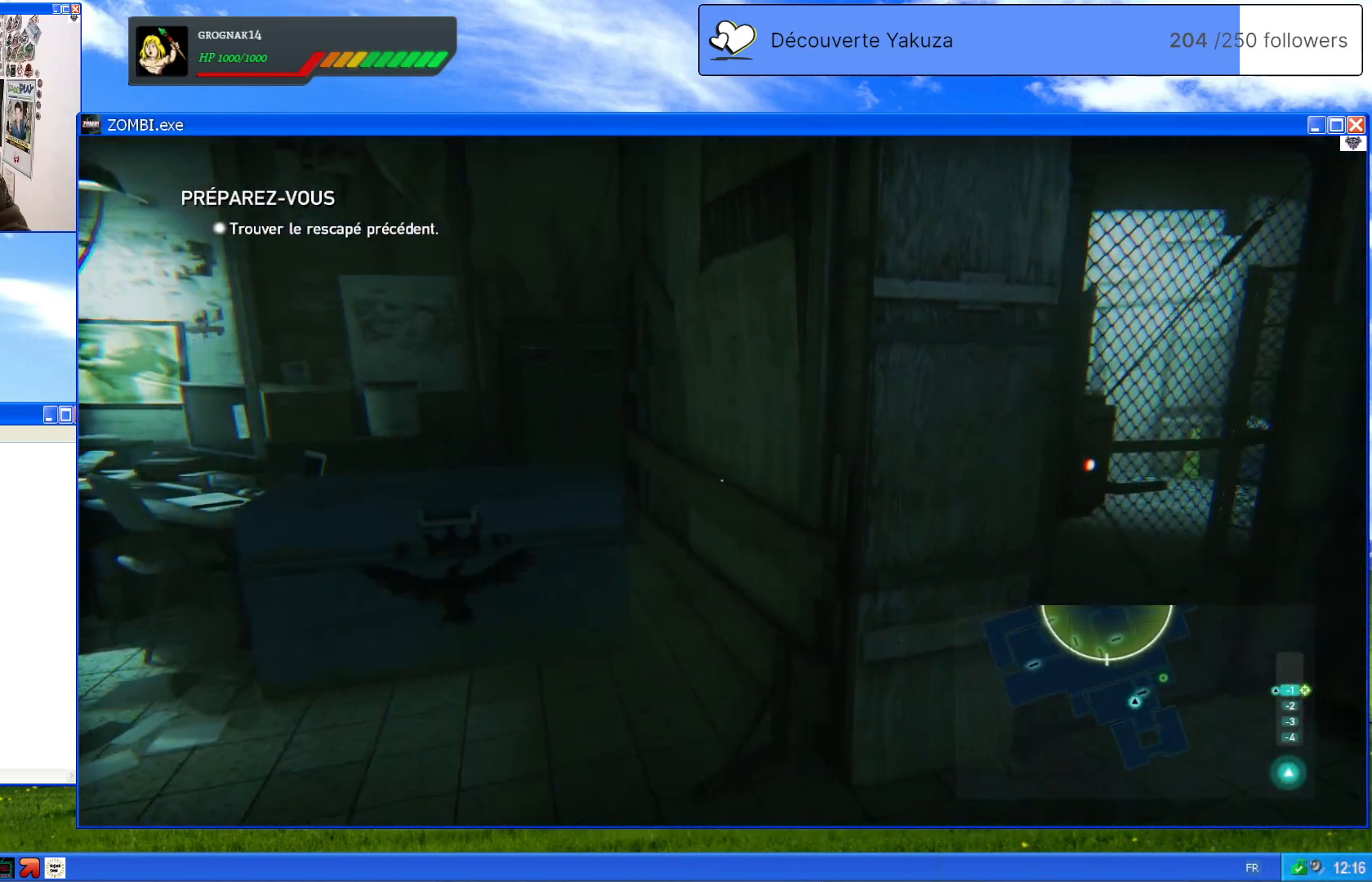
Gameplay with a controller (Xbox layout); each line is a JSON object with the inputs held at the frame after it (dt_ms = milliseconds from this image to that frame). "events" lists button and stick changes between this image and that frame as [ms after this image, input, new state], when the widget could be followed in between. Not read: L3 Y.
{"dt_ms": 500, "buttons": [], "left_stick": "center", "right_stick": "left", "events": [[20, "left_stick", "down"], [60, "left_stick", "center"], [220, "right_stick", "left"]]}
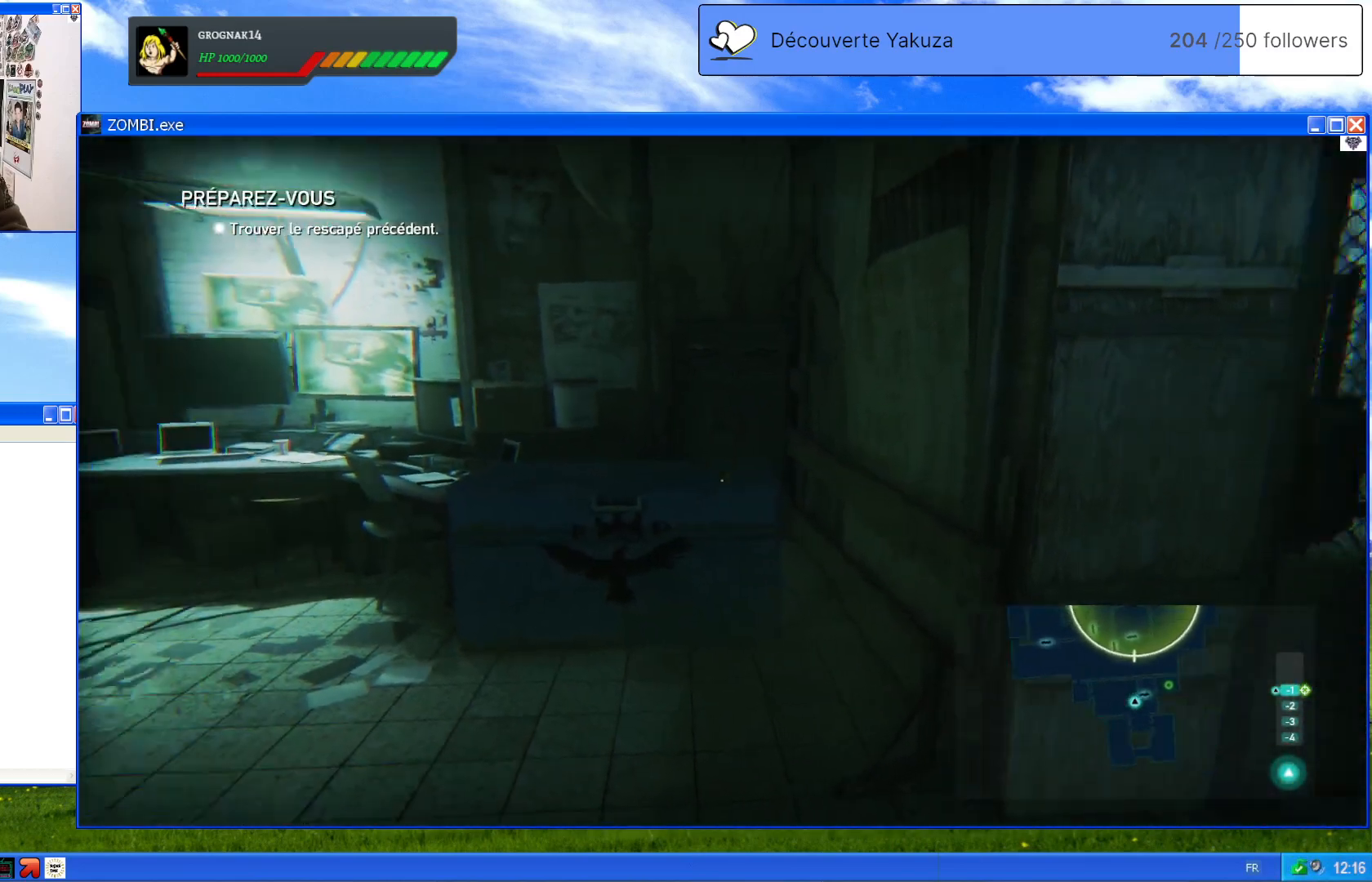
{"dt_ms": 1000, "buttons": [], "left_stick": "up-left", "right_stick": "center", "events": [[200, "right_stick", "center"], [360, "left_stick", "up-left"], [500, "right_stick", "left"], [840, "right_stick", "center"]]}
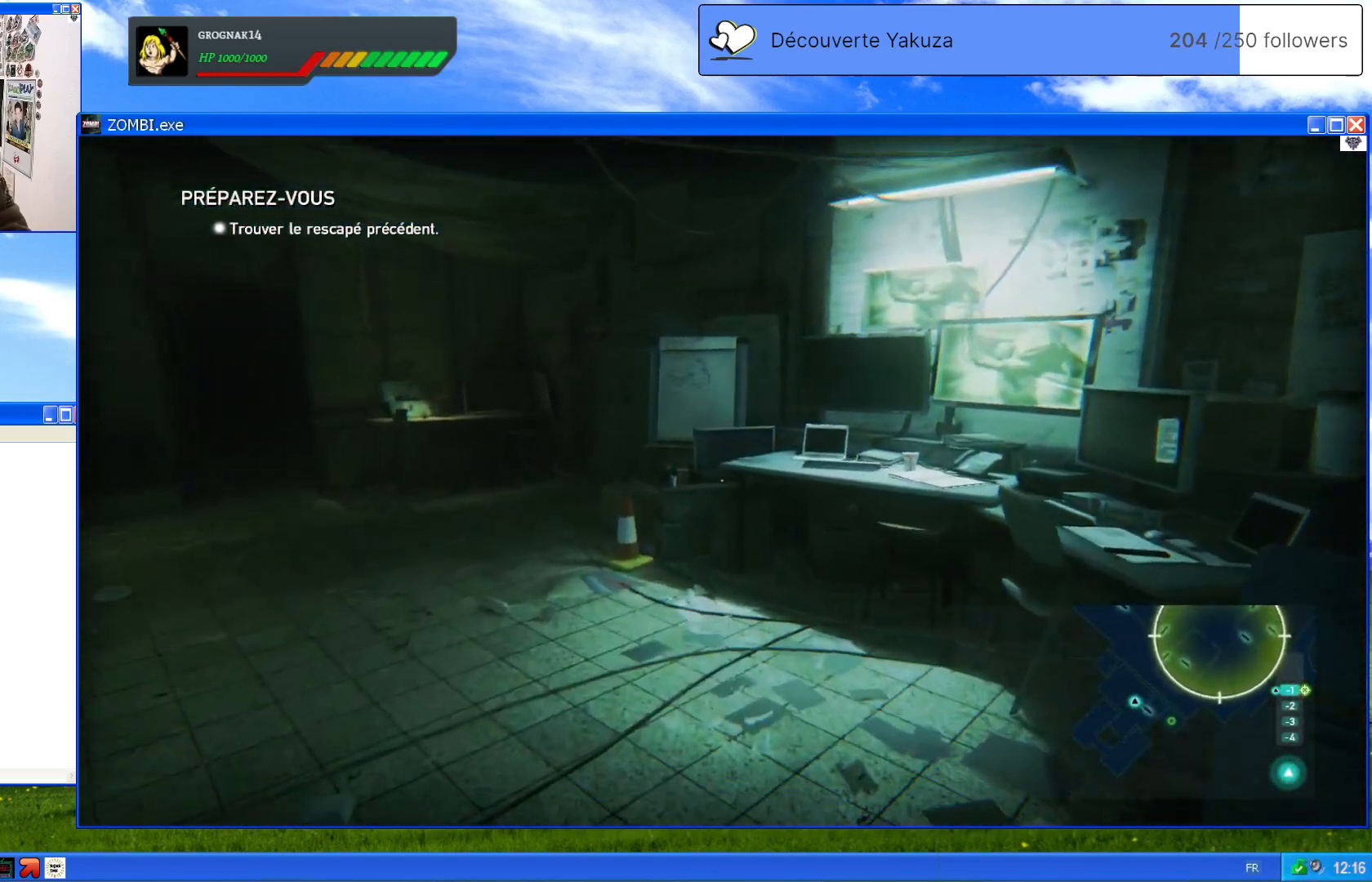
{"dt_ms": 500, "buttons": [], "left_stick": "center", "right_stick": "left", "events": [[300, "right_stick", "left"], [320, "left_stick", "center"]]}
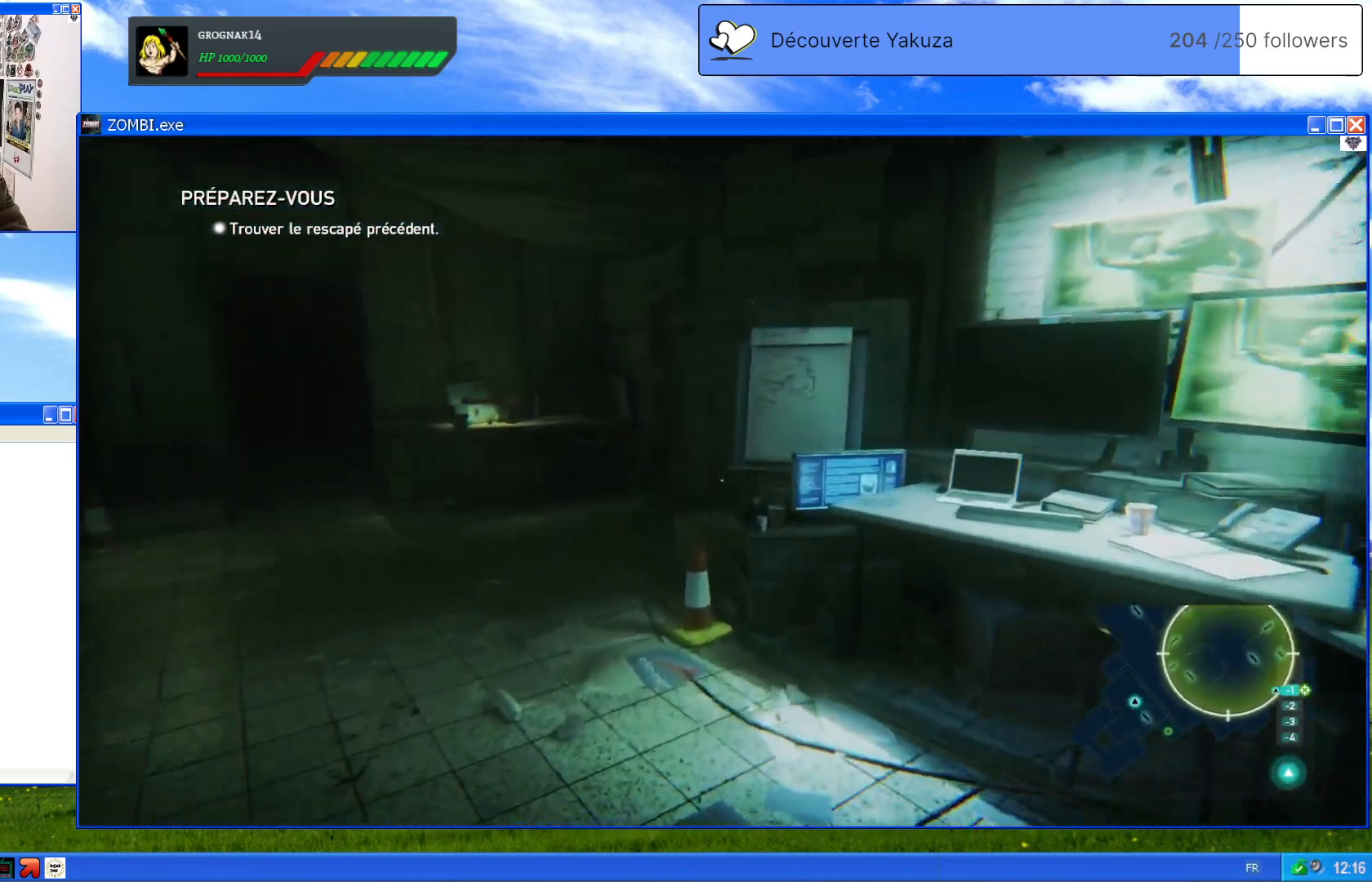
{"dt_ms": 500, "buttons": [], "left_stick": "up", "right_stick": "center", "events": [[260, "right_stick", "center"], [400, "left_stick", "up"]]}
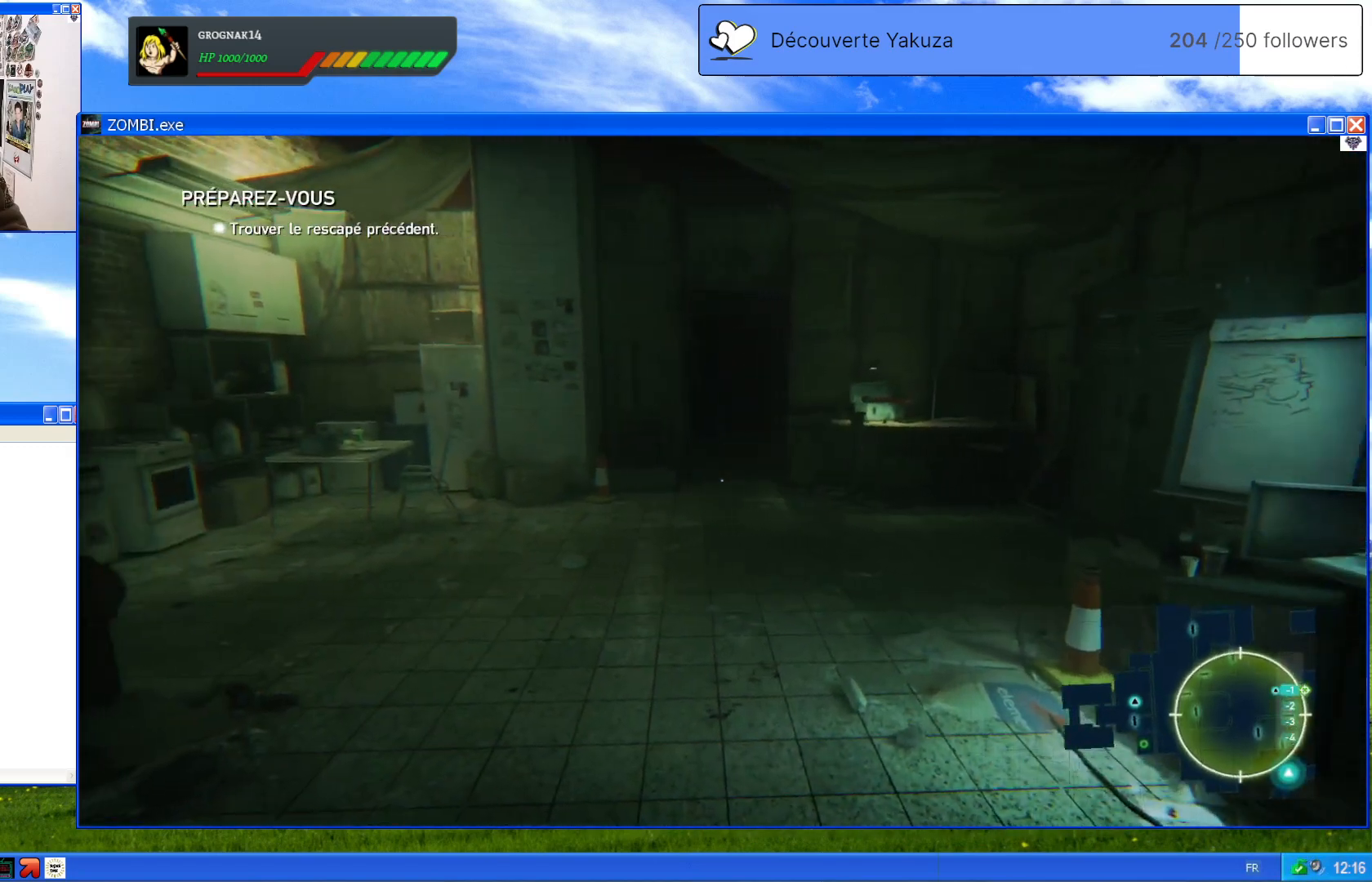
{"dt_ms": 500, "buttons": [], "left_stick": "up", "right_stick": "center", "events": []}
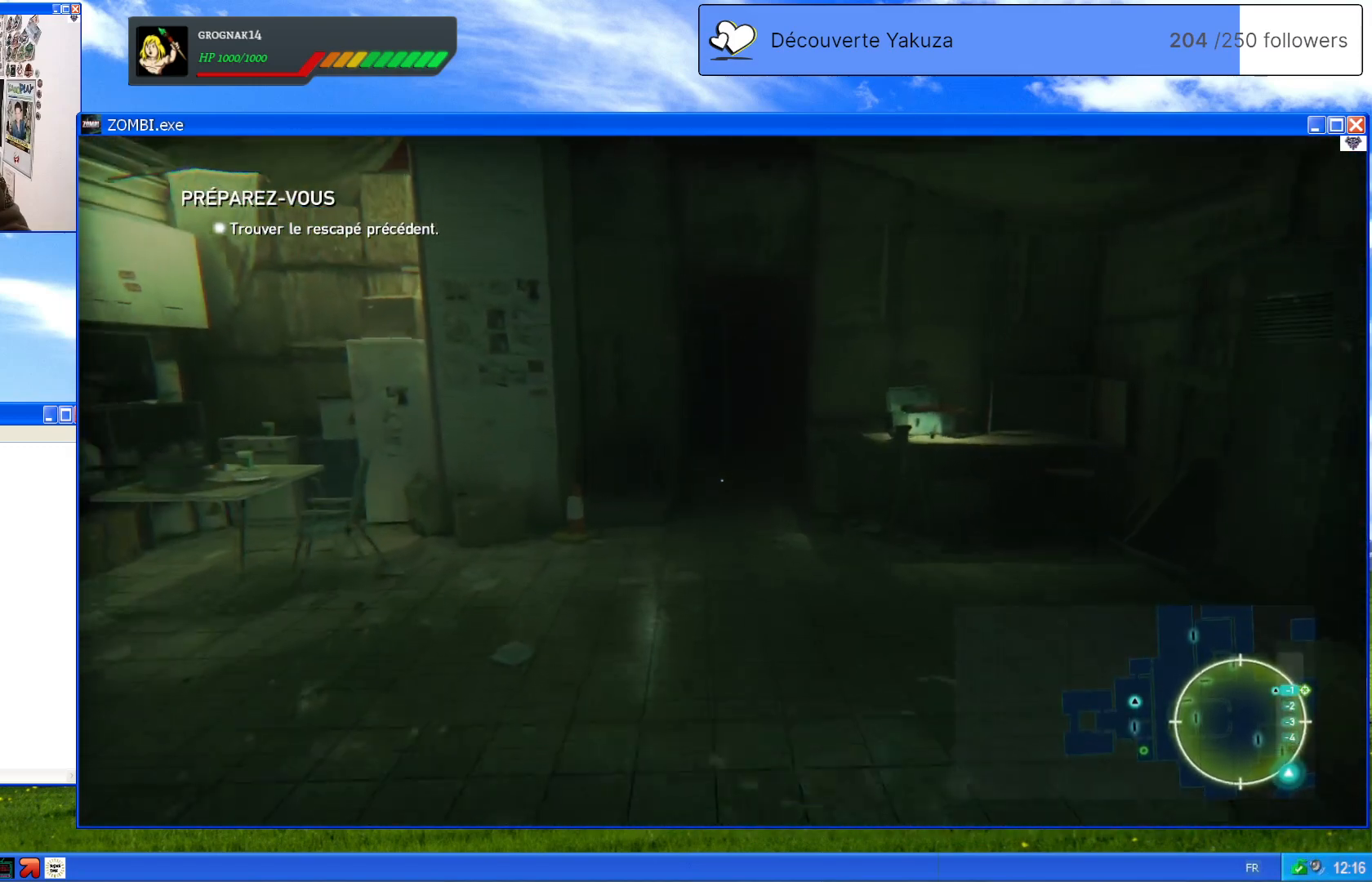
{"dt_ms": 500, "buttons": [], "left_stick": "center", "right_stick": "right", "events": [[420, "right_stick", "right"], [460, "left_stick", "center"]]}
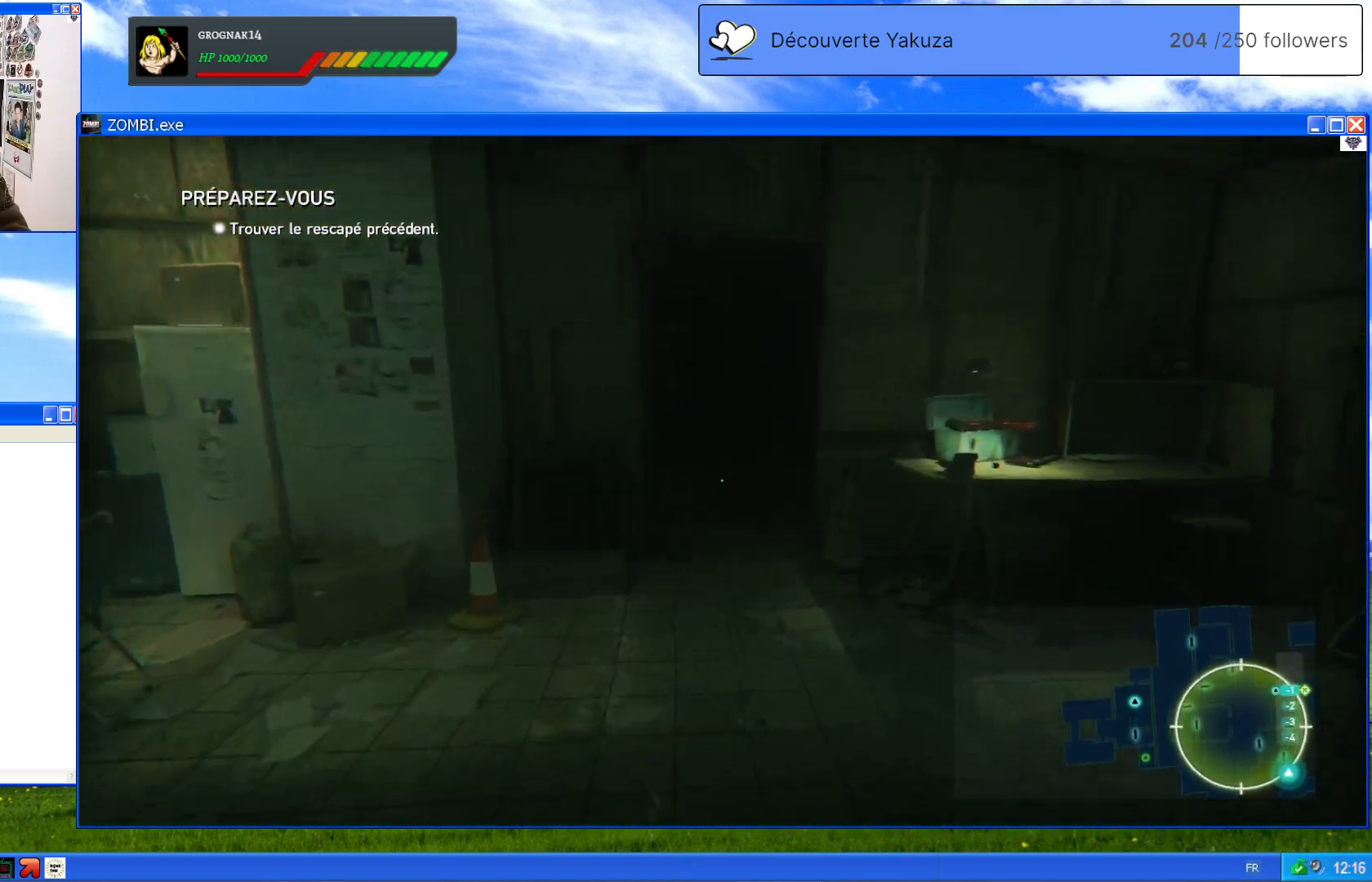
{"dt_ms": 500, "buttons": [], "left_stick": "center", "right_stick": "right", "events": []}
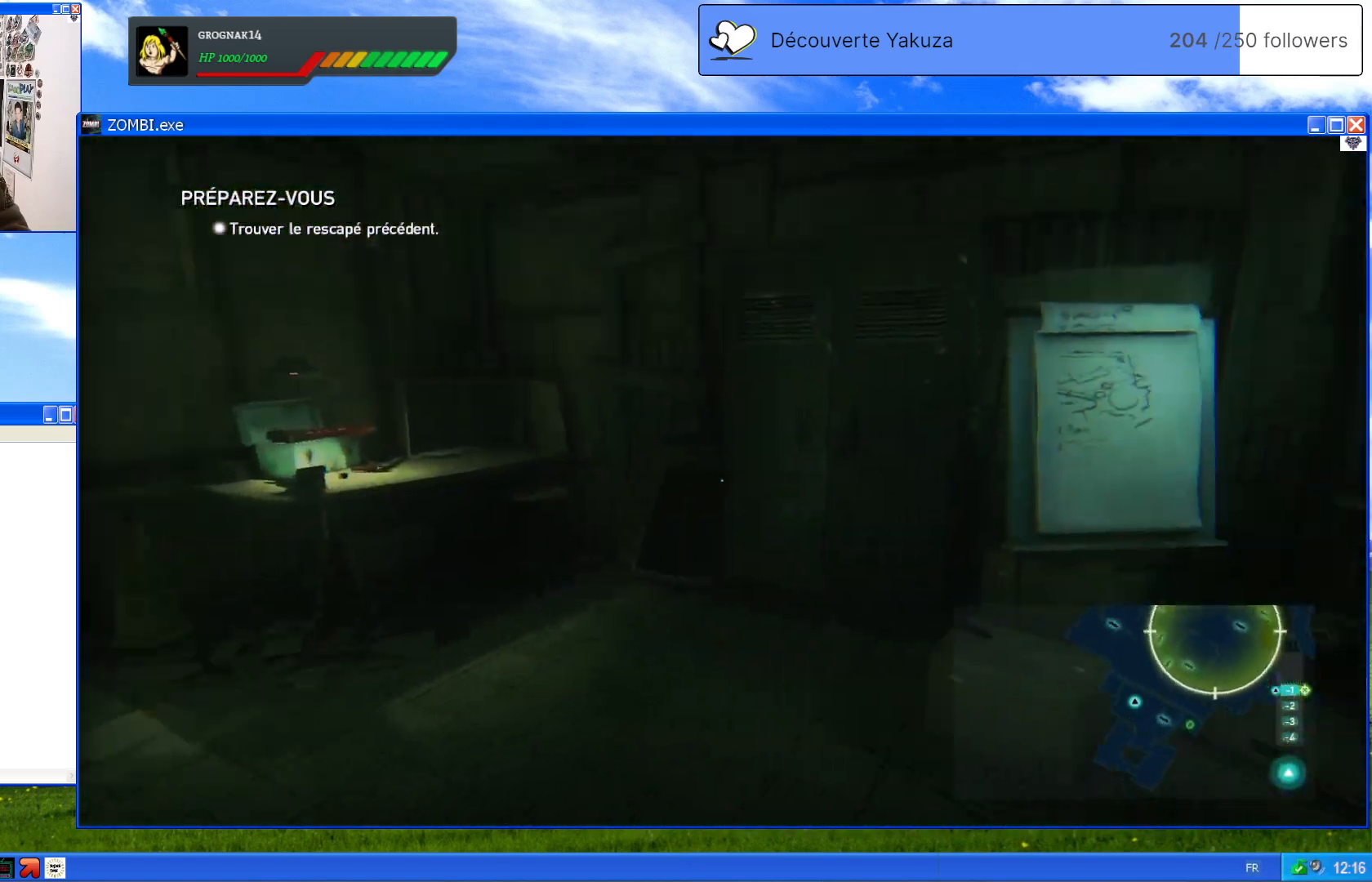
{"dt_ms": 500, "buttons": [], "left_stick": "up-right", "right_stick": "down", "events": [[40, "right_stick", "center"], [200, "left_stick", "right"], [240, "right_stick", "down"], [260, "left_stick", "up-right"]]}
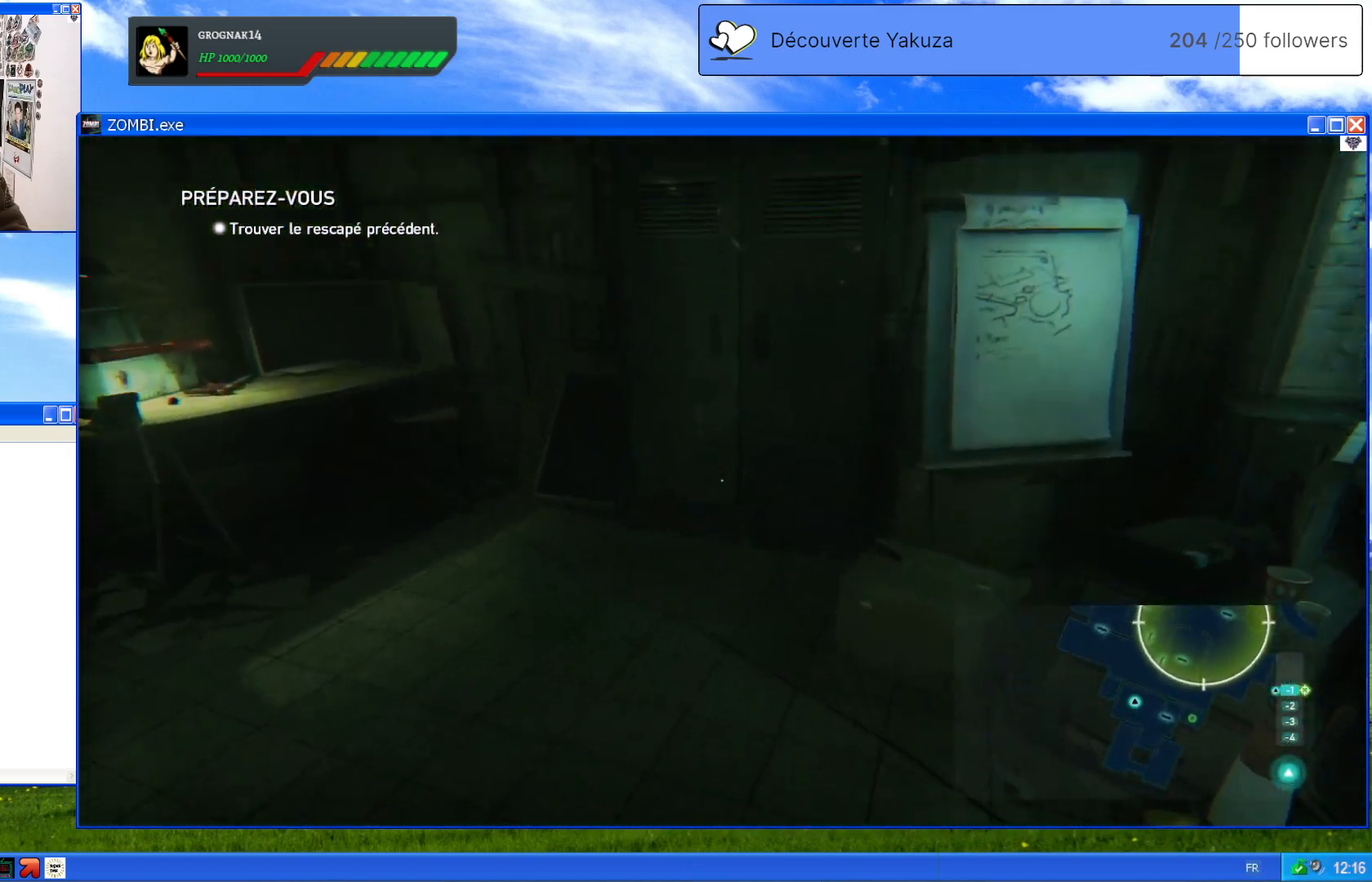
{"dt_ms": 500, "buttons": [], "left_stick": "right", "right_stick": "center", "events": [[80, "right_stick", "down-right"], [180, "right_stick", "right"], [200, "left_stick", "right"], [460, "right_stick", "center"]]}
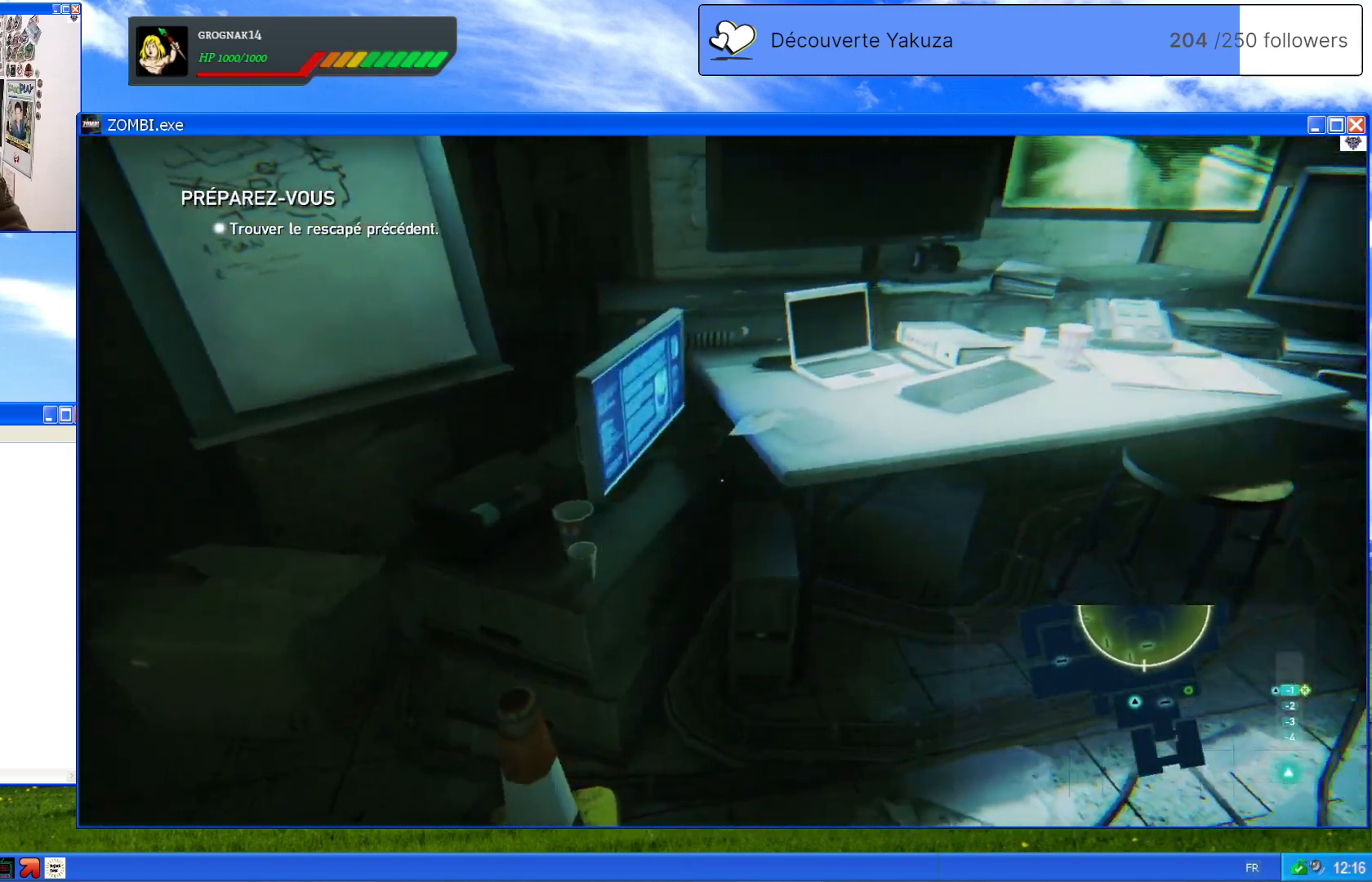
{"dt_ms": 500, "buttons": [], "left_stick": "up-right", "right_stick": "down-left", "events": [[120, "left_stick", "up-right"], [400, "right_stick", "down-left"]]}
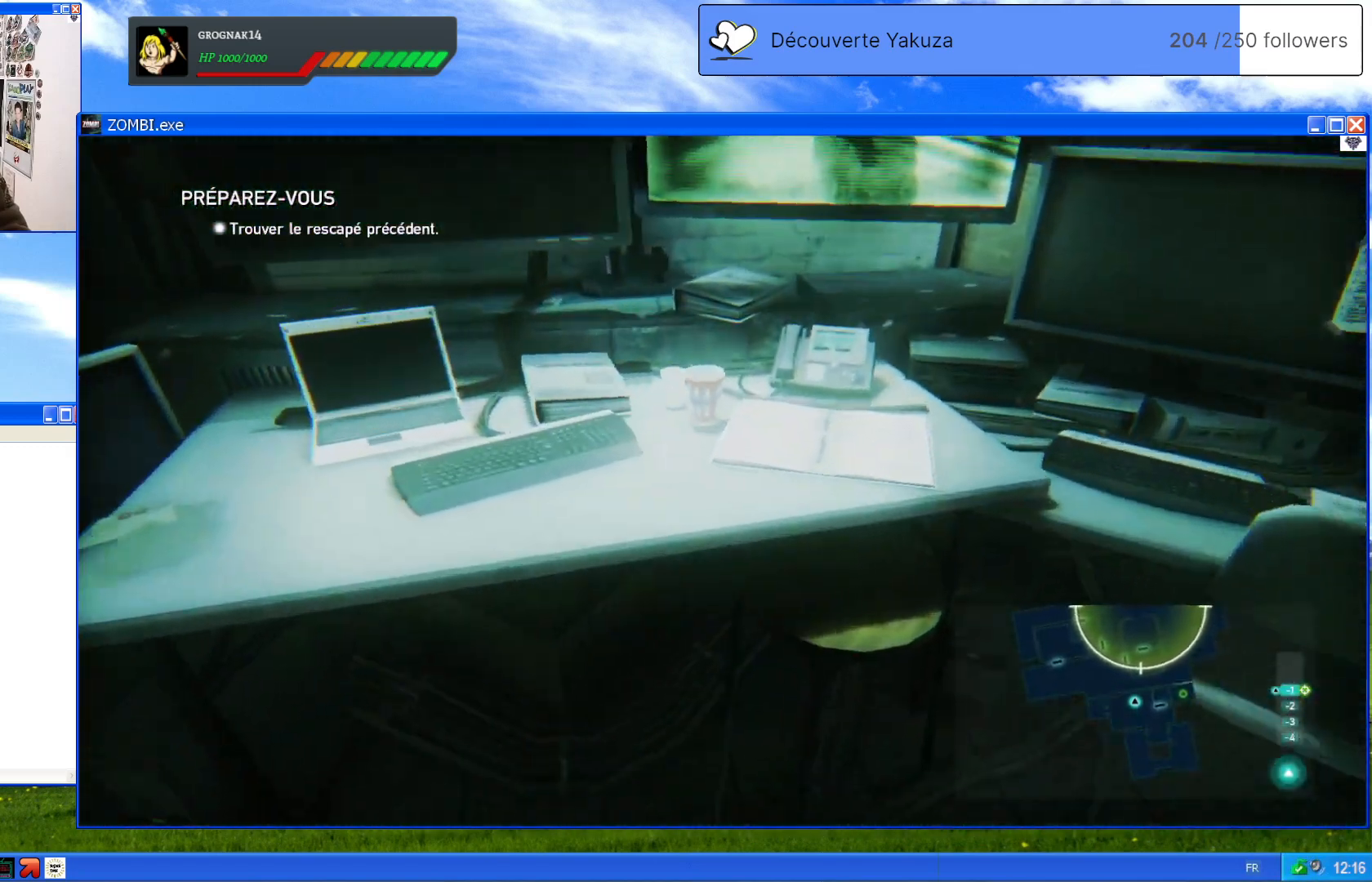
{"dt_ms": 500, "buttons": [], "left_stick": "center", "right_stick": "right", "events": [[60, "left_stick", "up"], [200, "left_stick", "center"], [200, "right_stick", "center"], [400, "right_stick", "right"]]}
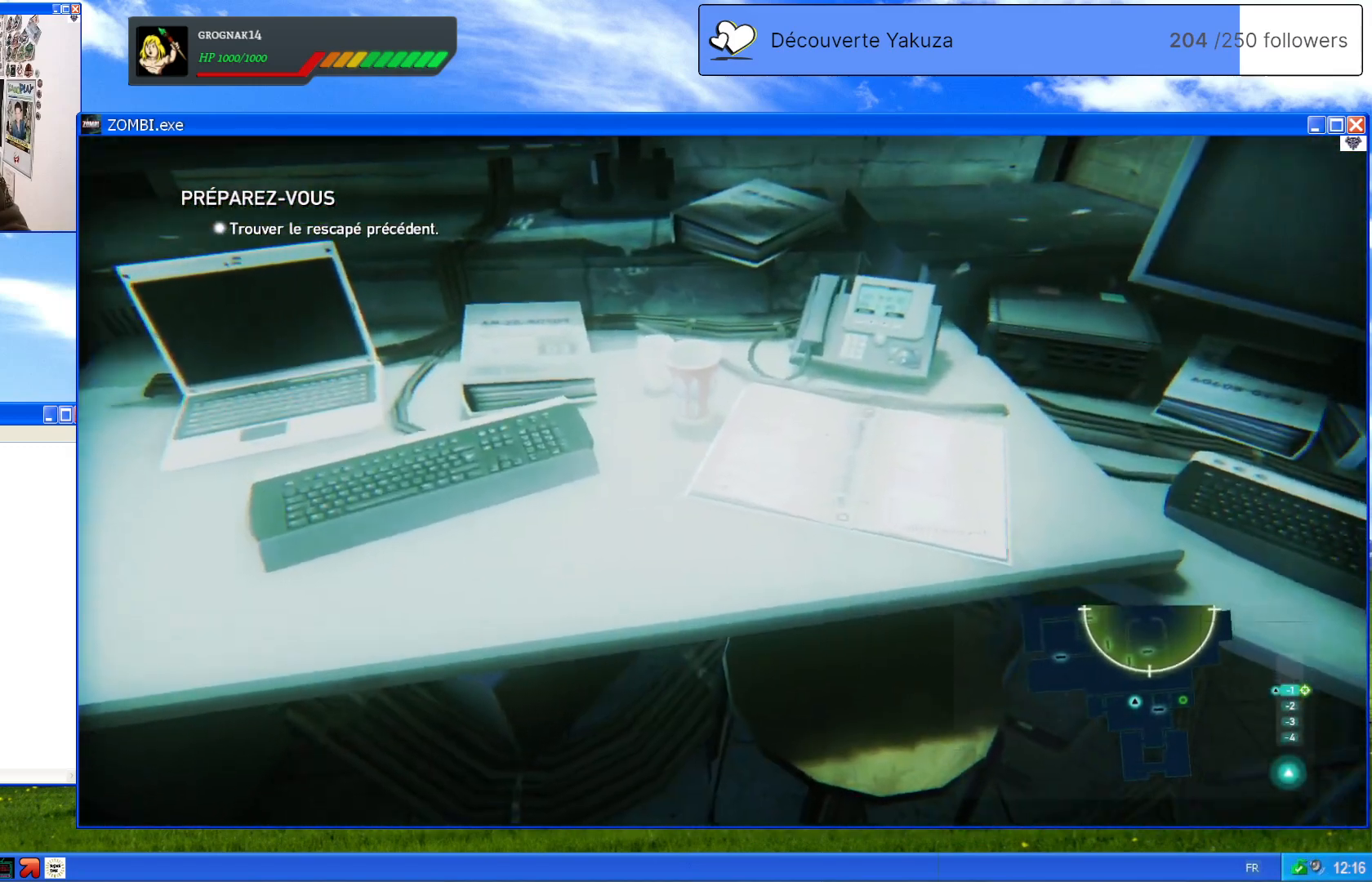
{"dt_ms": 500, "buttons": [], "left_stick": "up-right", "right_stick": "center", "events": [[340, "left_stick", "up-right"], [480, "right_stick", "center"]]}
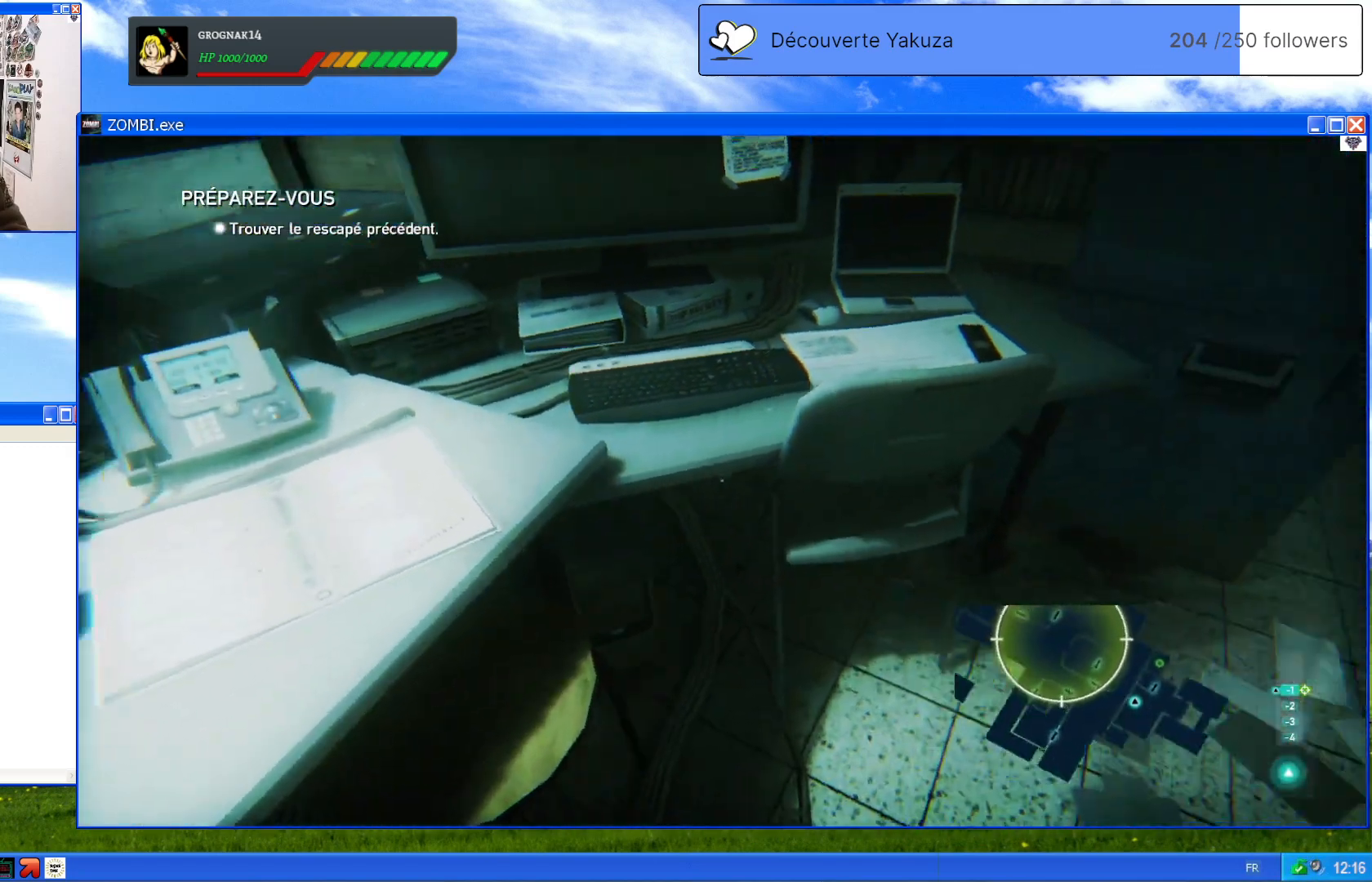
{"dt_ms": 1000, "buttons": [], "left_stick": "center", "right_stick": "left", "events": [[160, "left_stick", "up"], [440, "right_stick", "left"], [480, "left_stick", "center"], [560, "right_stick", "center"], [760, "right_stick", "left"]]}
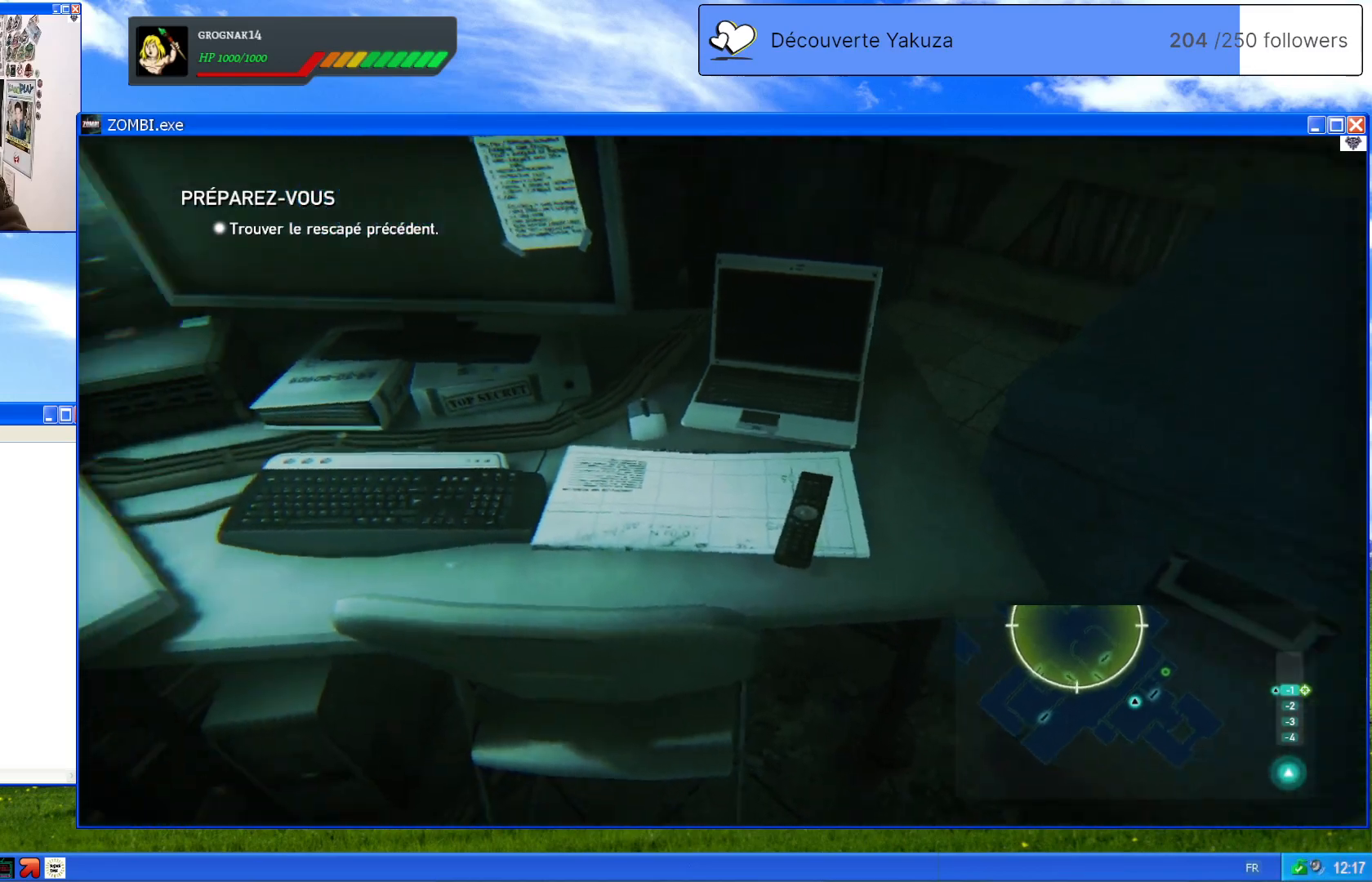
{"dt_ms": 500, "buttons": [], "left_stick": "left", "right_stick": "left", "events": [[180, "left_stick", "left"]]}
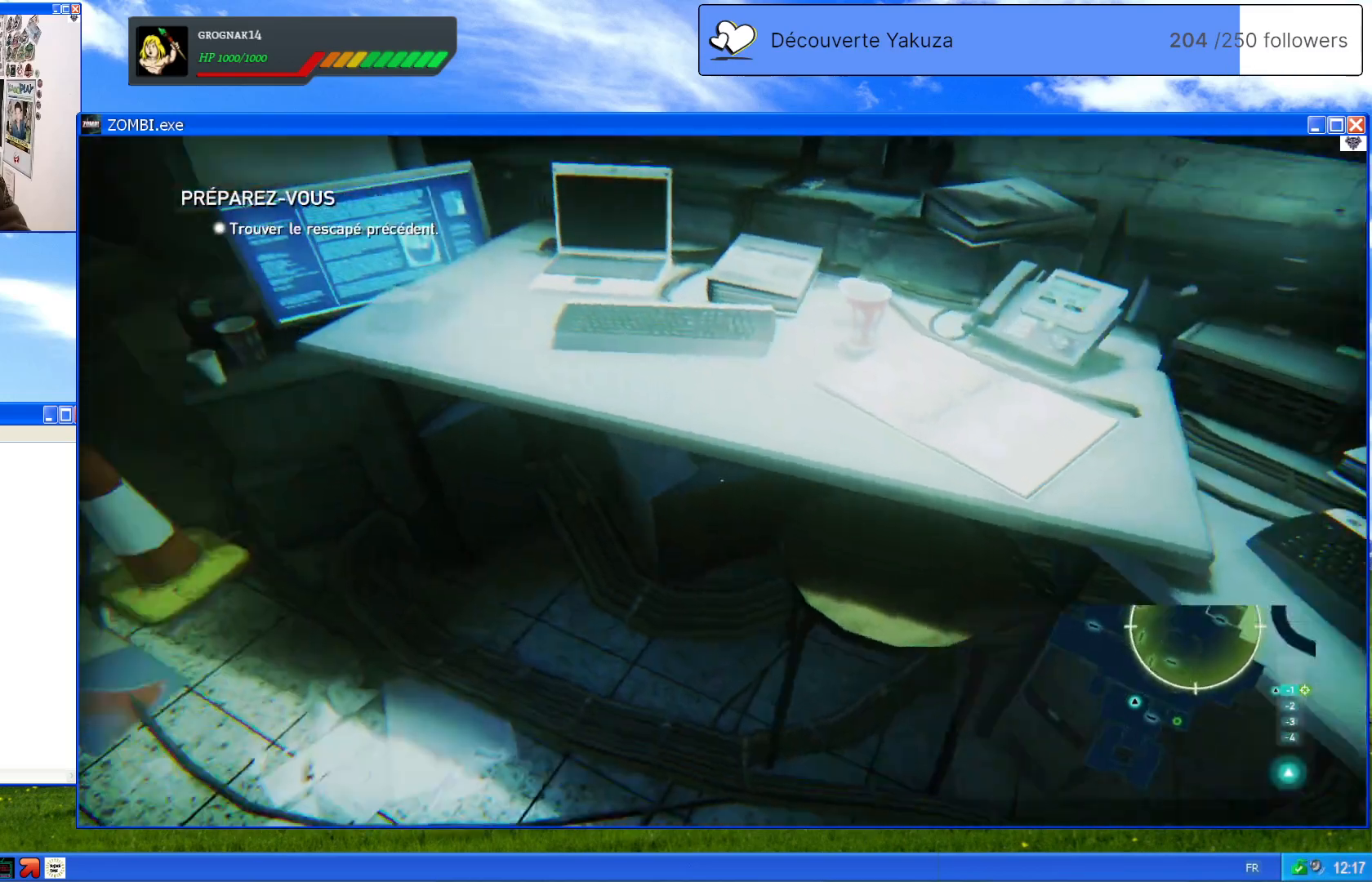
{"dt_ms": 500, "buttons": [], "left_stick": "up", "right_stick": "center", "events": [[260, "left_stick", "up-left"], [260, "right_stick", "center"], [480, "left_stick", "up"]]}
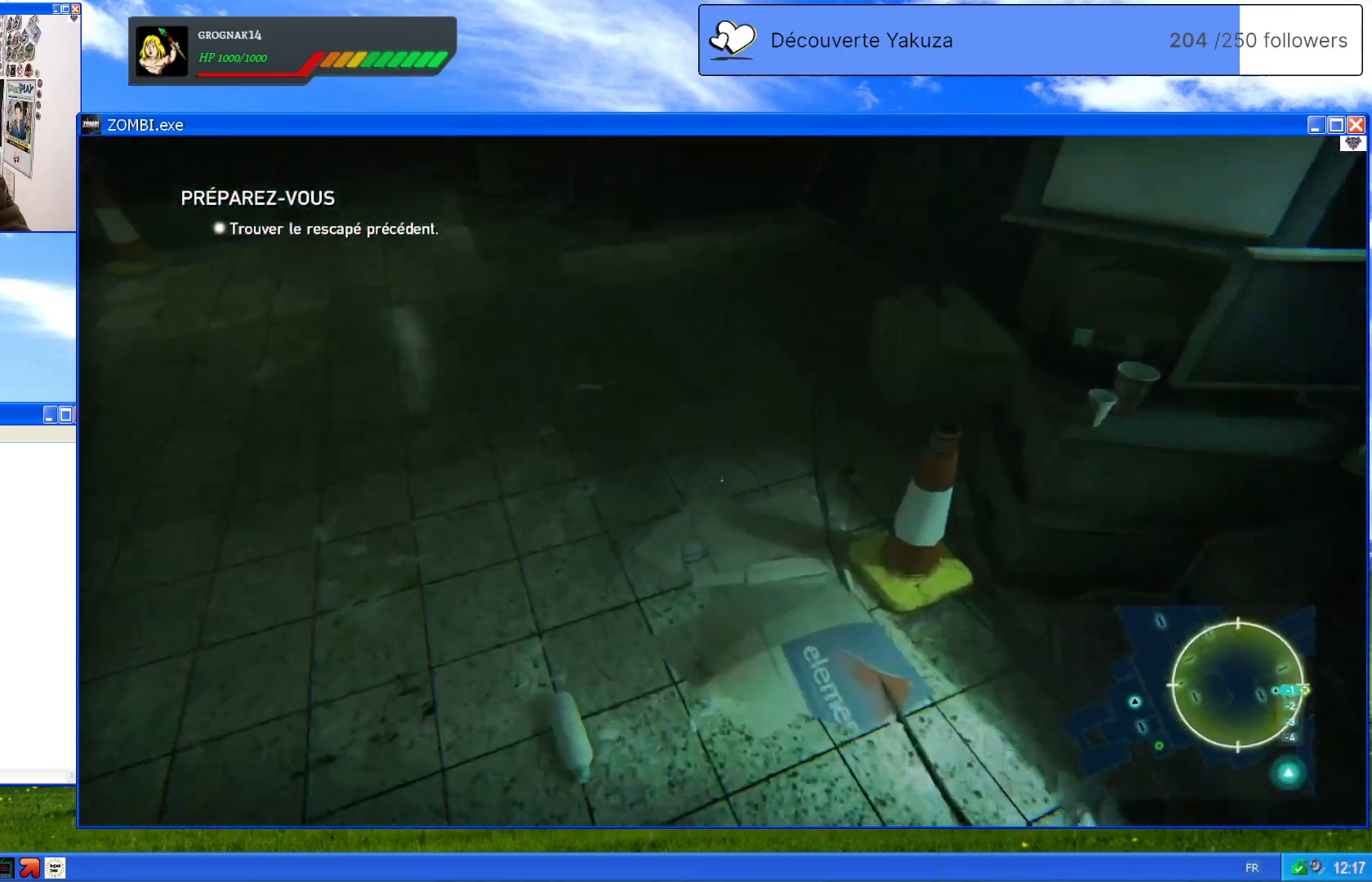
{"dt_ms": 500, "buttons": [], "left_stick": "up", "right_stick": "center", "events": [[80, "right_stick", "up-left"], [340, "right_stick", "center"]]}